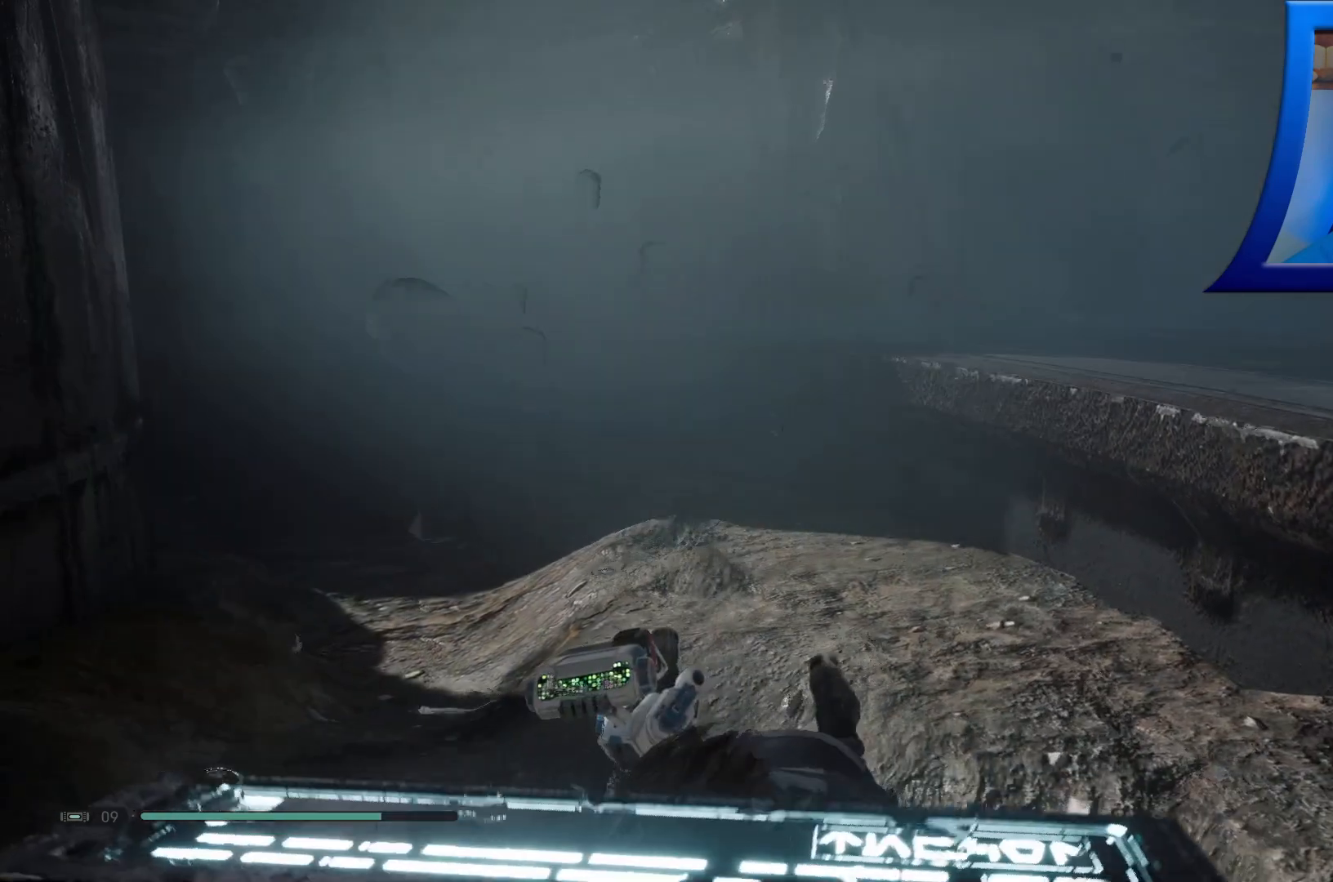
Gameplay with a controller (Xbox layout); each line is a JSON object with the inputs held at the frame after it (dt_ms = milliseconds from this image to that frame). "events" lists button and stick changes between this image and that frame as [ms after this image, input, new state], when the widget could be followed in between.
{"dt_ms": 500, "buttons": [], "left_stick": "center", "right_stick": "right", "events": [[150, "right_stick", "right"]]}
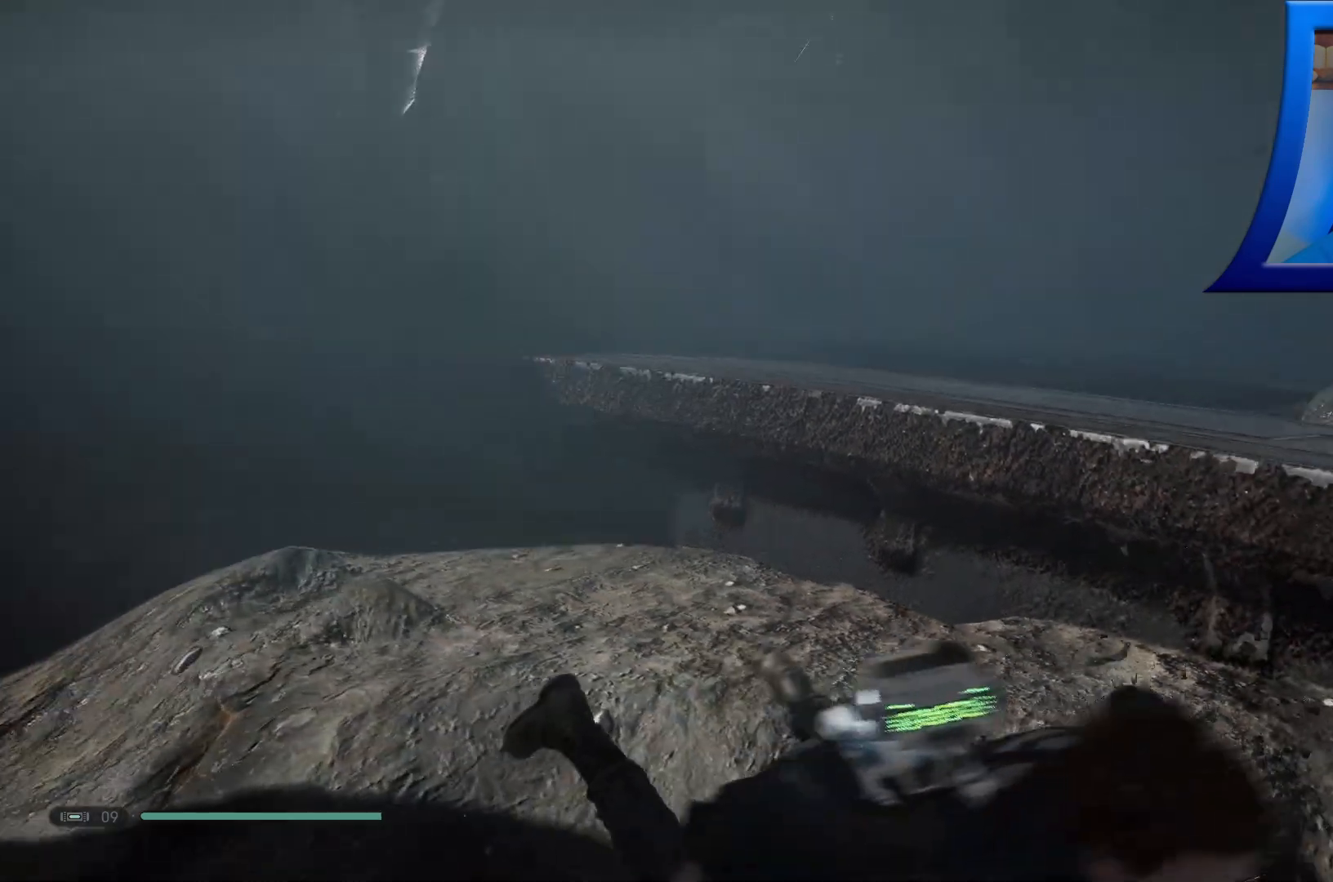
{"dt_ms": 500, "buttons": [], "left_stick": "center", "right_stick": "right", "events": []}
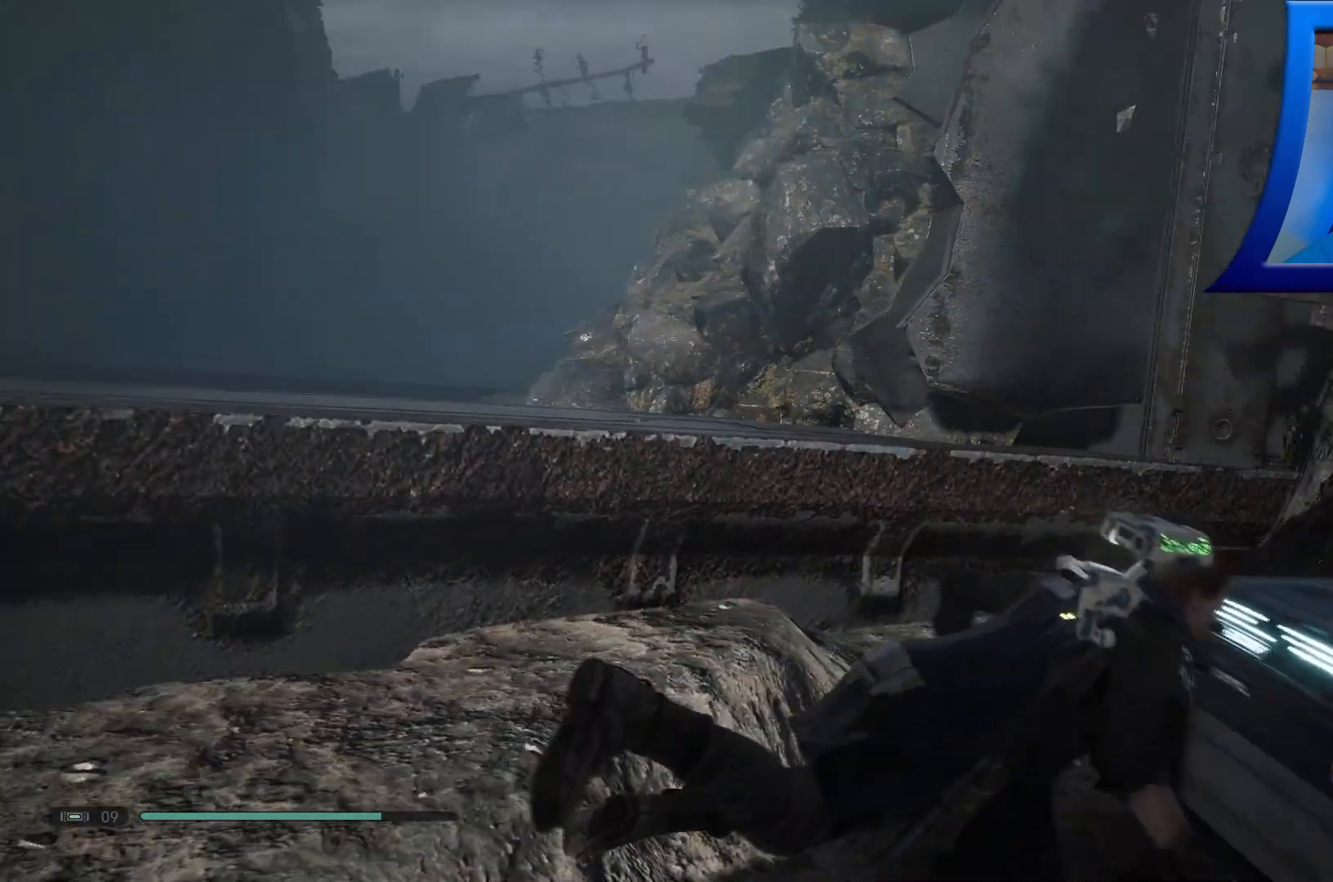
{"dt_ms": 500, "buttons": [], "left_stick": "center", "right_stick": "center", "events": [[467, "right_stick", "center"]]}
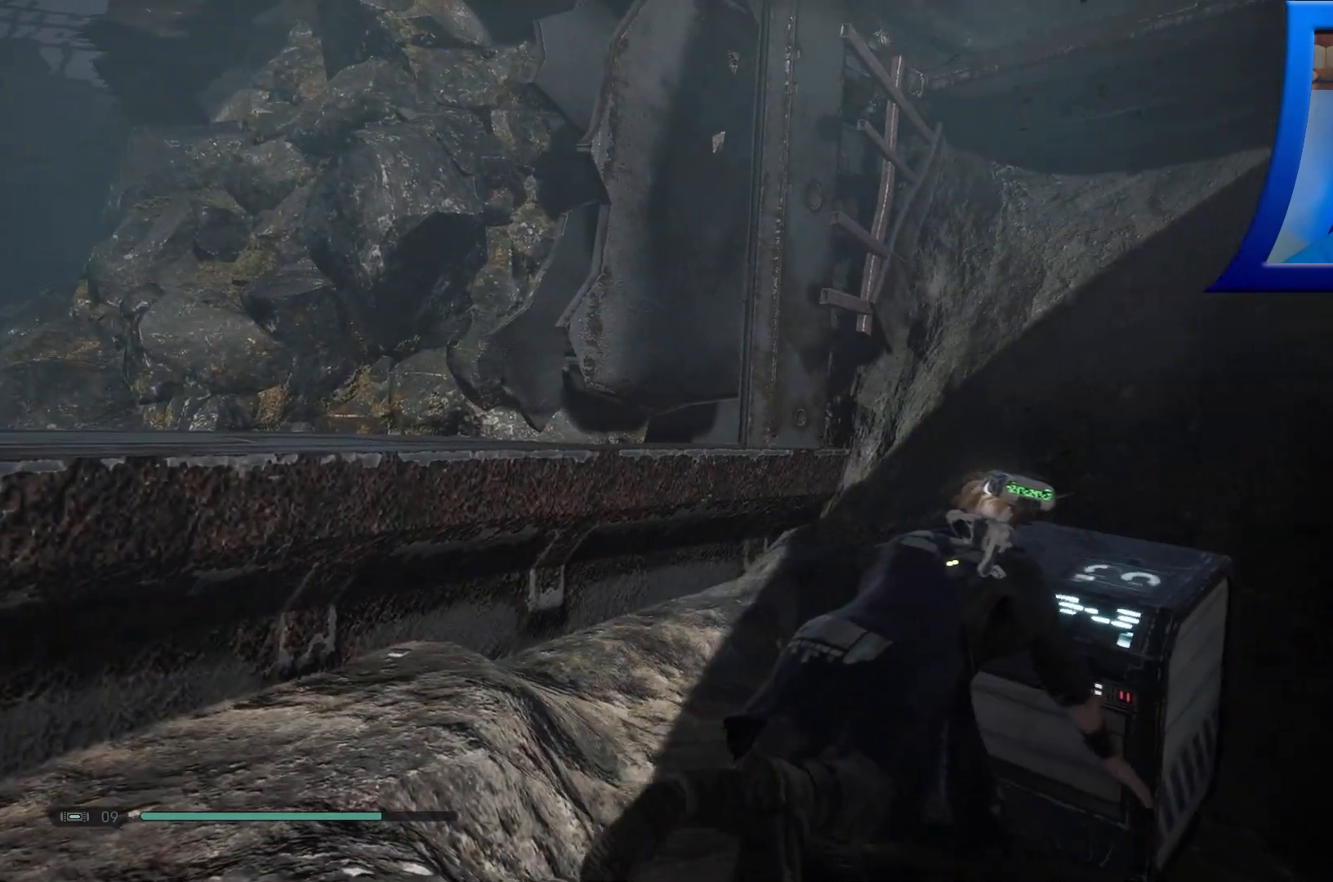
{"dt_ms": 500, "buttons": [], "left_stick": "center", "right_stick": "center", "events": []}
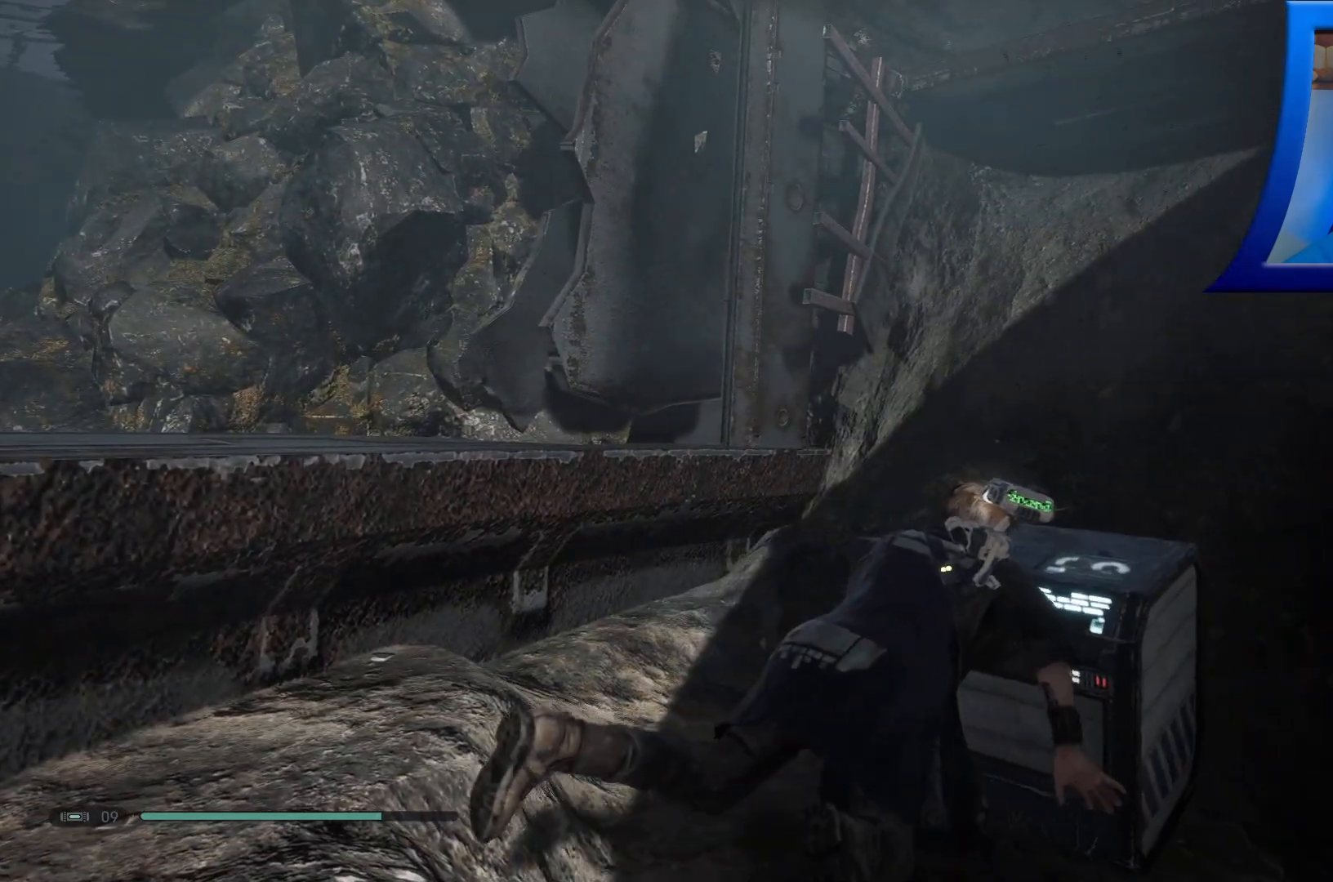
{"dt_ms": 500, "buttons": [], "left_stick": "center", "right_stick": "up", "events": [[300, "right_stick", "up-left"], [450, "right_stick", "up"]]}
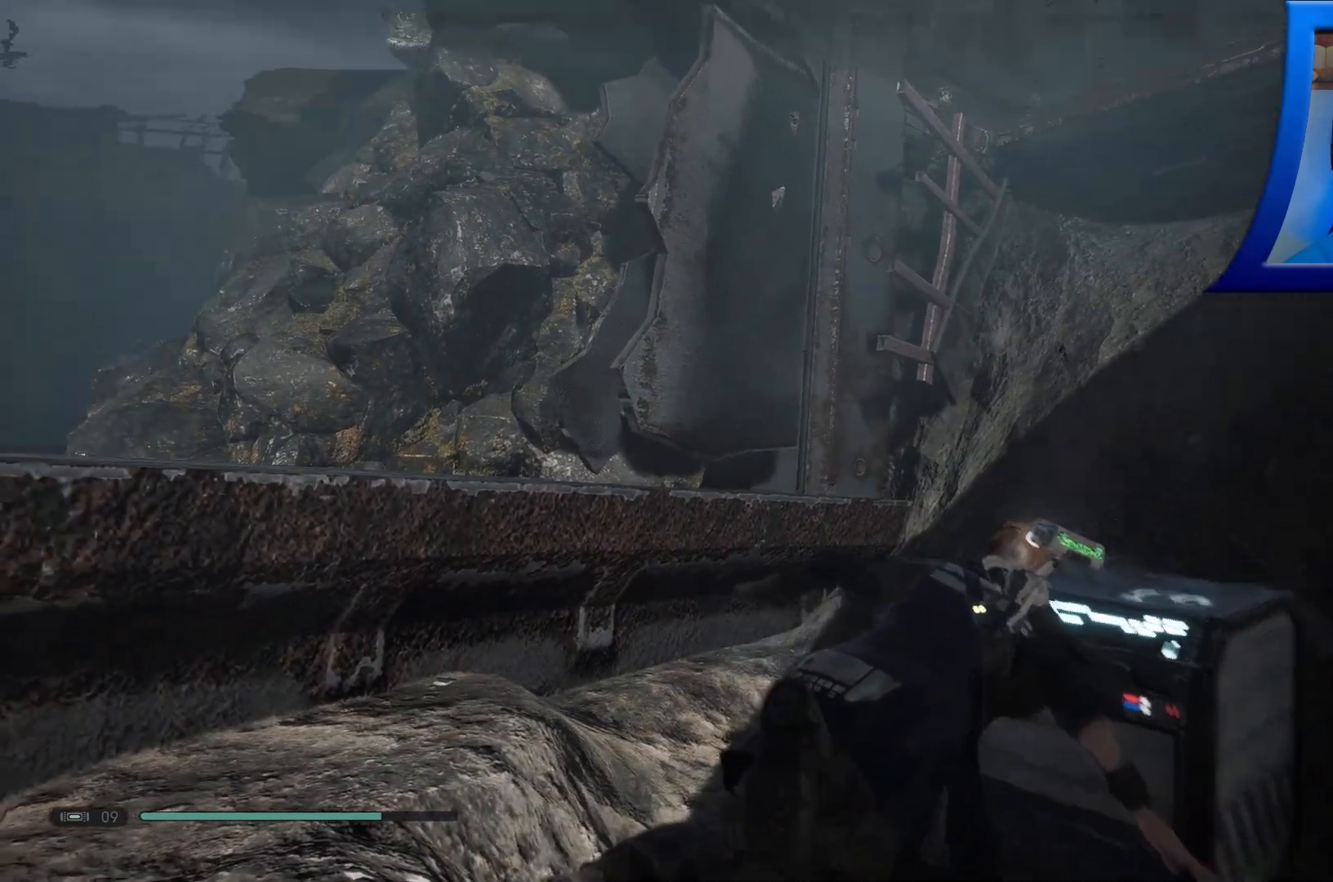
{"dt_ms": 500, "buttons": [], "left_stick": "center", "right_stick": "center", "events": [[67, "right_stick", "center"]]}
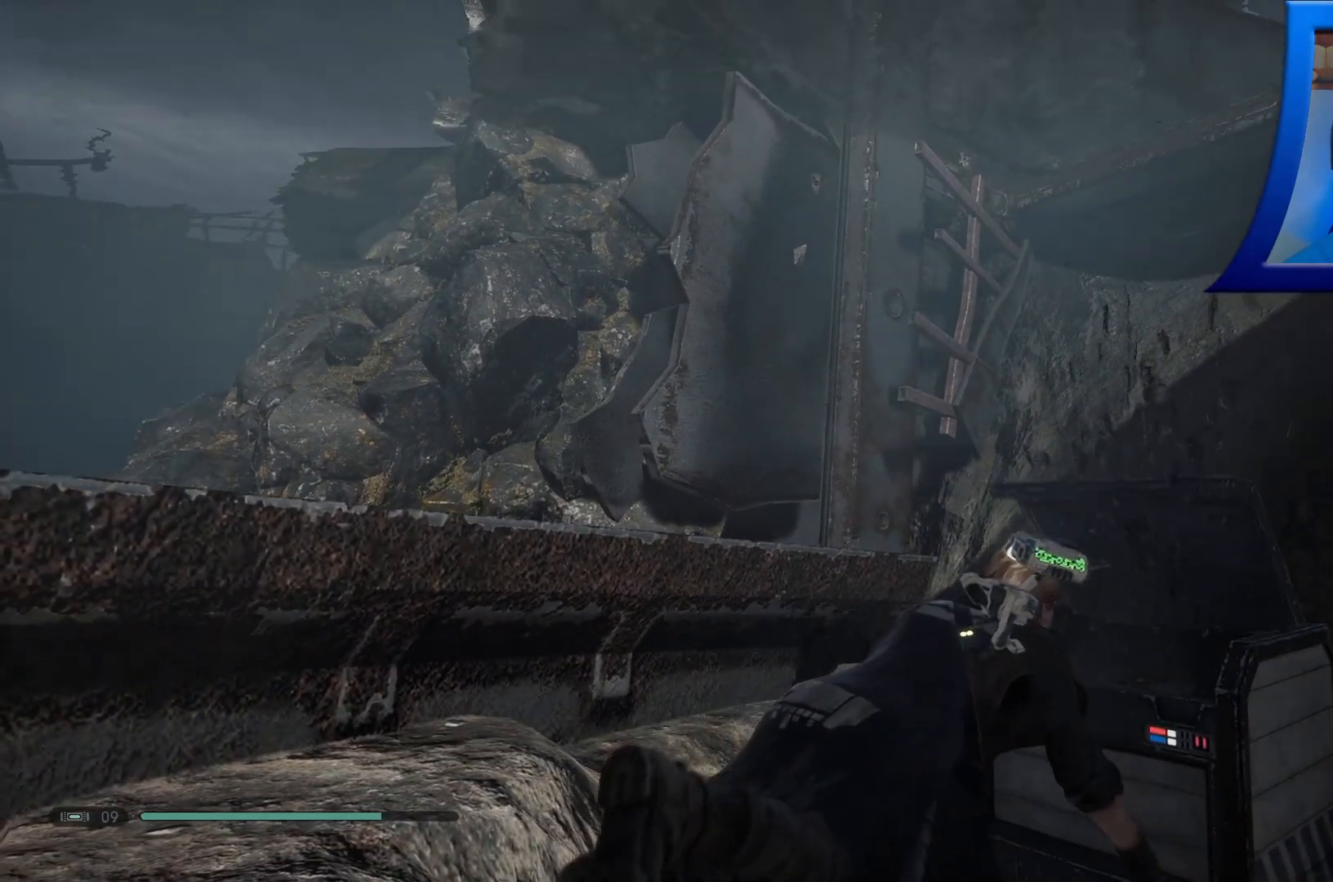
{"dt_ms": 500, "buttons": [], "left_stick": "center", "right_stick": "up", "events": [[483, "right_stick", "up"]]}
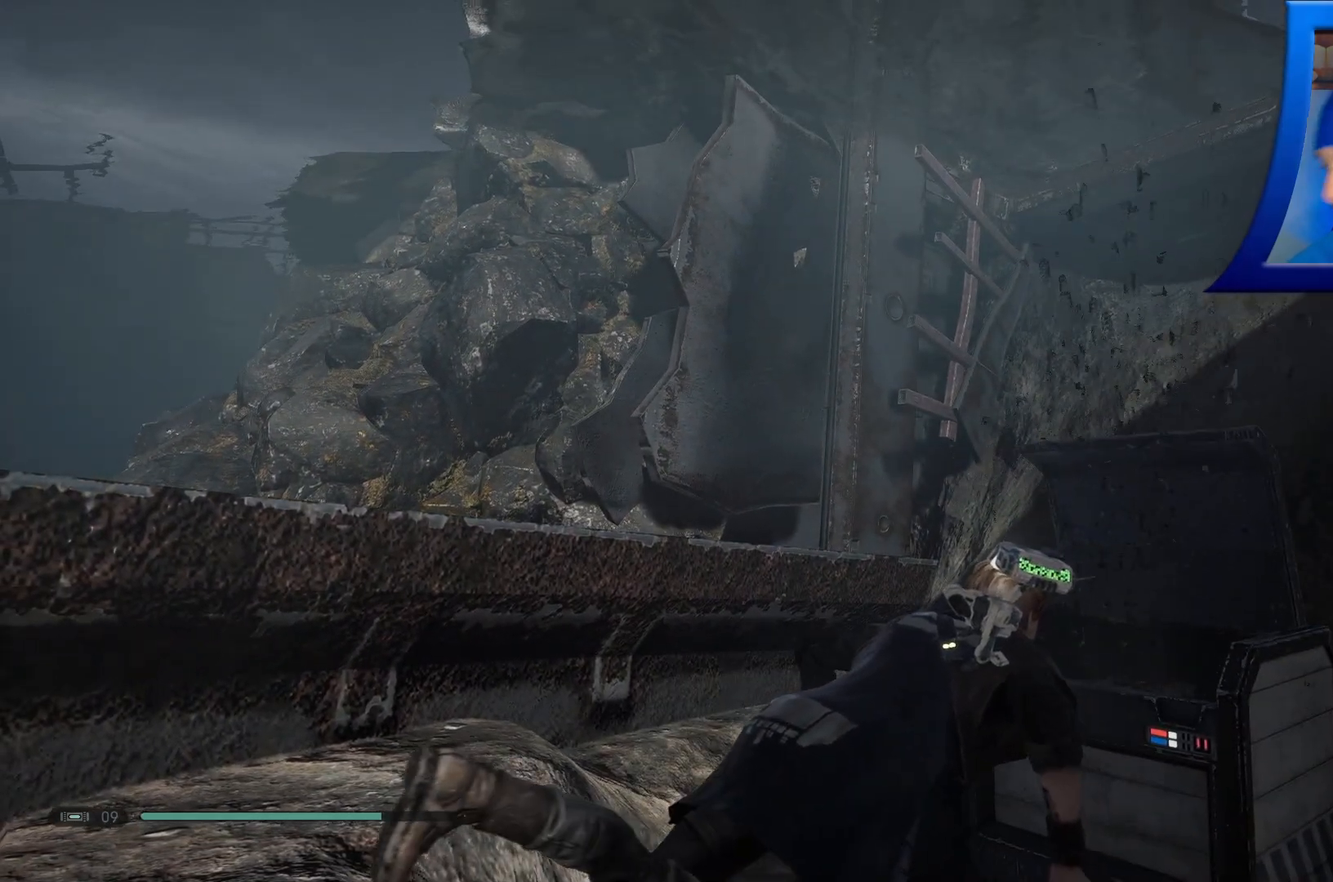
{"dt_ms": 500, "buttons": [], "left_stick": "center", "right_stick": "left", "events": [[150, "right_stick", "center"], [417, "right_stick", "left"]]}
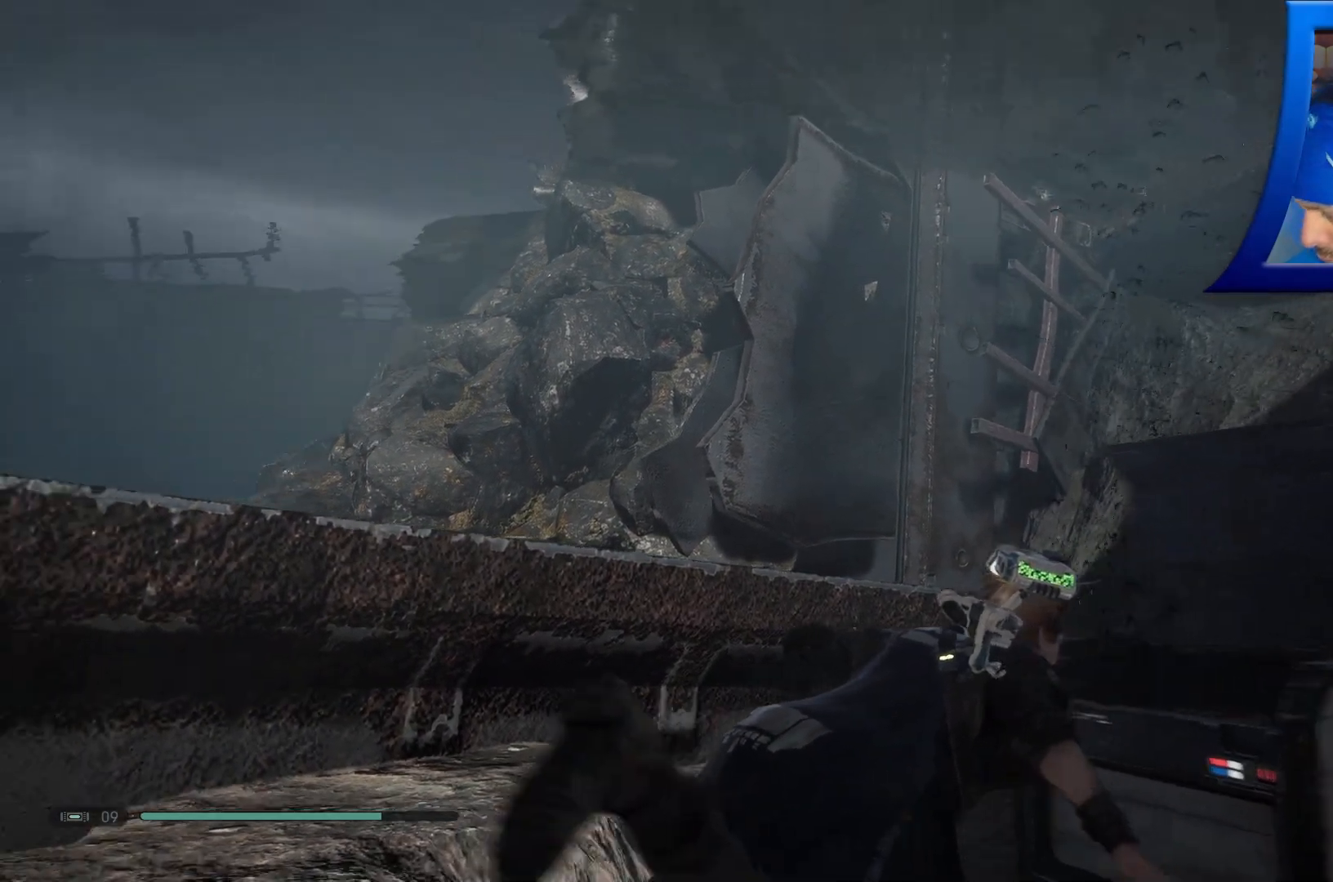
{"dt_ms": 500, "buttons": [], "left_stick": "down-left", "right_stick": "right", "events": [[150, "right_stick", "center"], [417, "right_stick", "right"], [483, "left_stick", "down-left"]]}
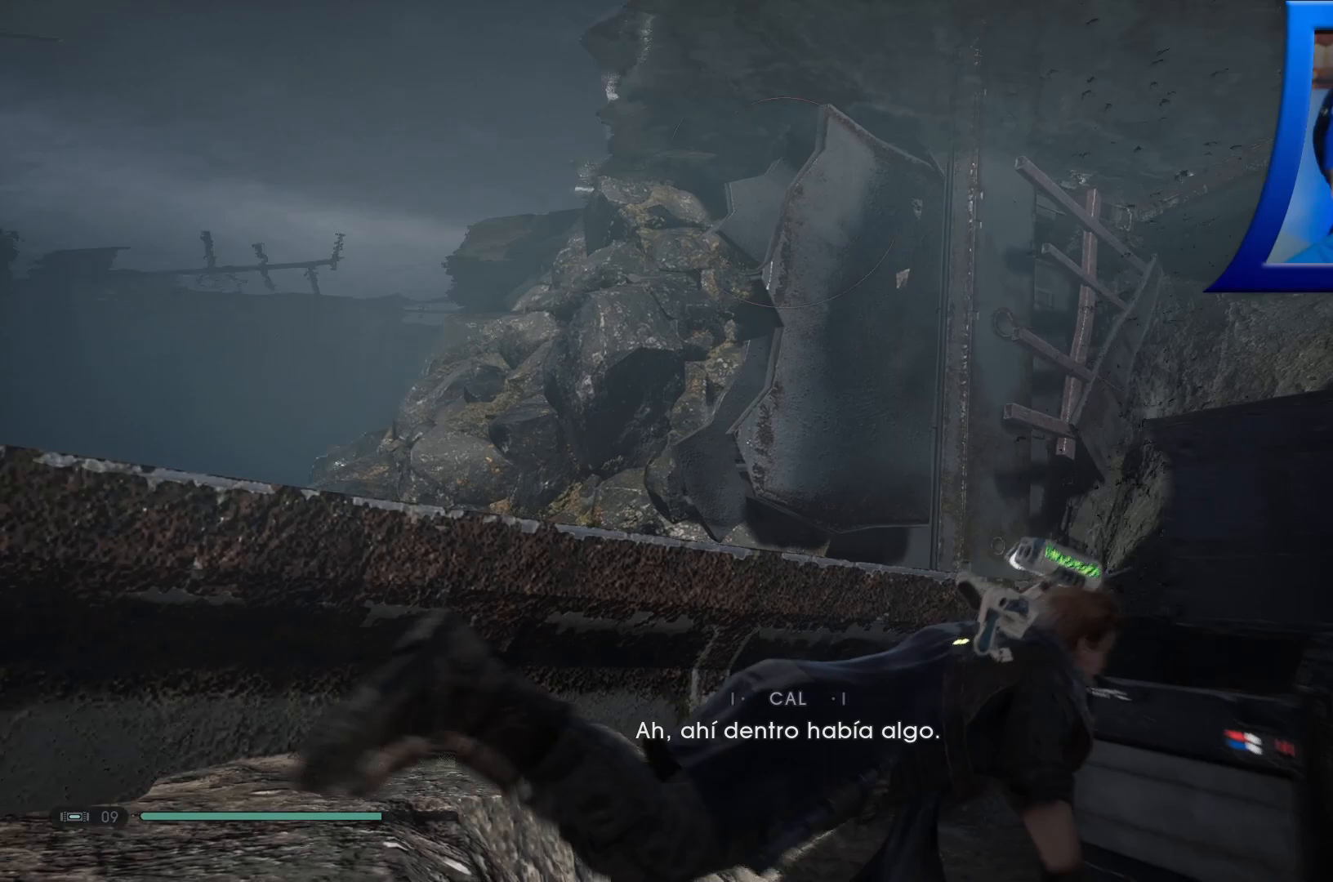
{"dt_ms": 500, "buttons": [], "left_stick": "down-right", "right_stick": "down-right", "events": [[17, "left_stick", "down"], [317, "right_stick", "down-right"], [350, "left_stick", "down-right"]]}
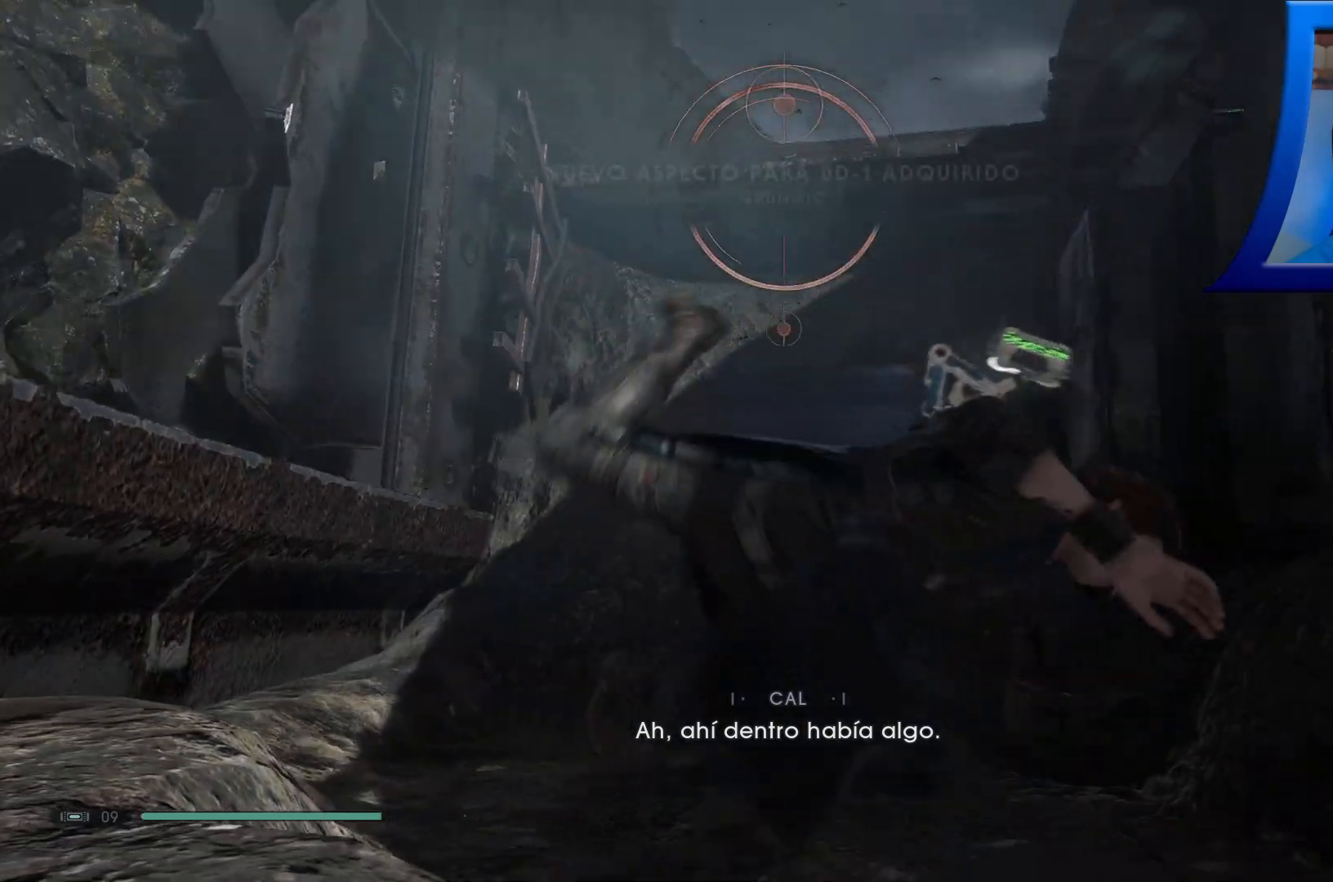
{"dt_ms": 500, "buttons": [], "left_stick": "right", "right_stick": "right", "events": [[200, "right_stick", "right"], [400, "left_stick", "right"]]}
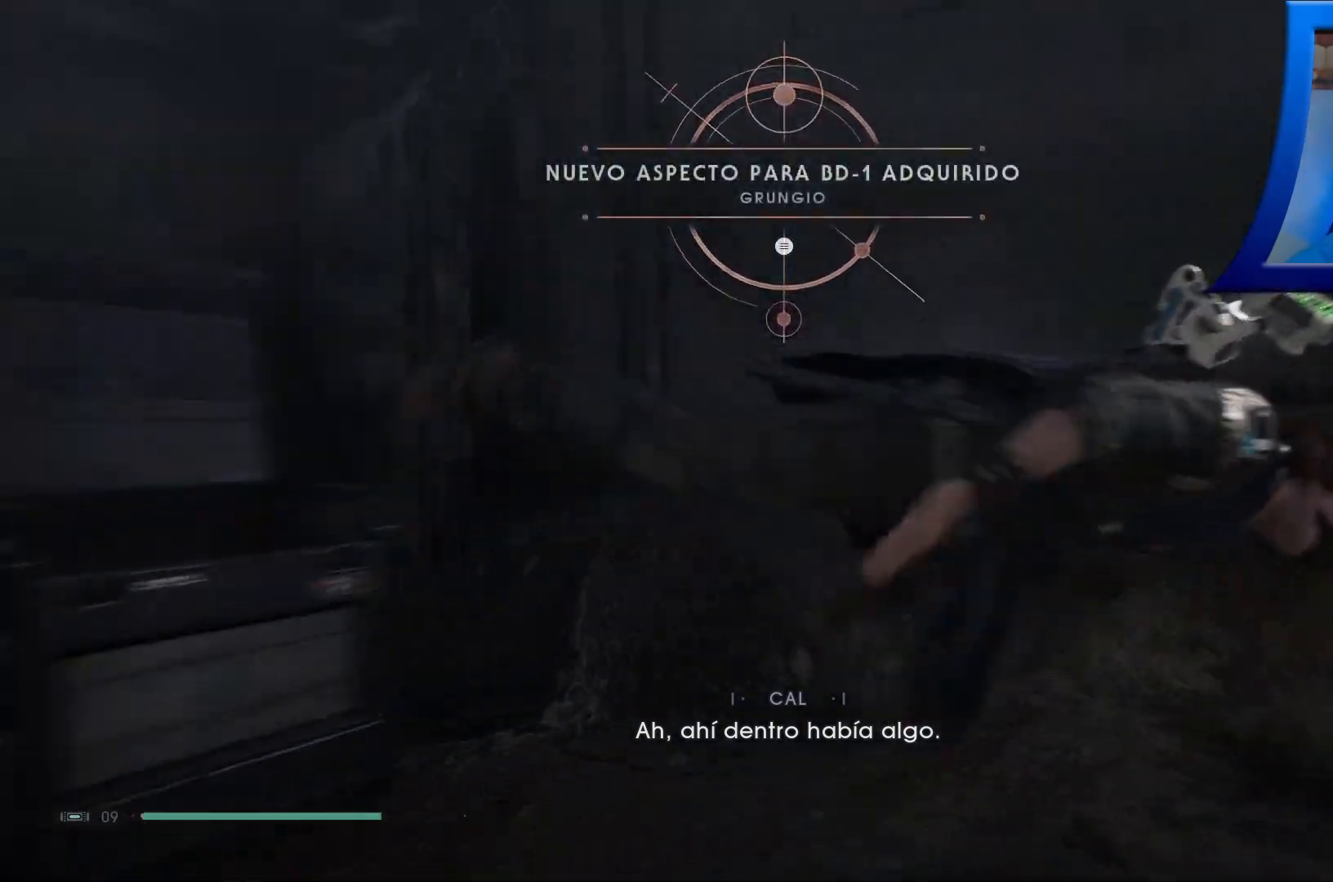
{"dt_ms": 500, "buttons": [], "left_stick": "up-right", "right_stick": "center", "events": [[150, "left_stick", "up-right"], [400, "right_stick", "center"]]}
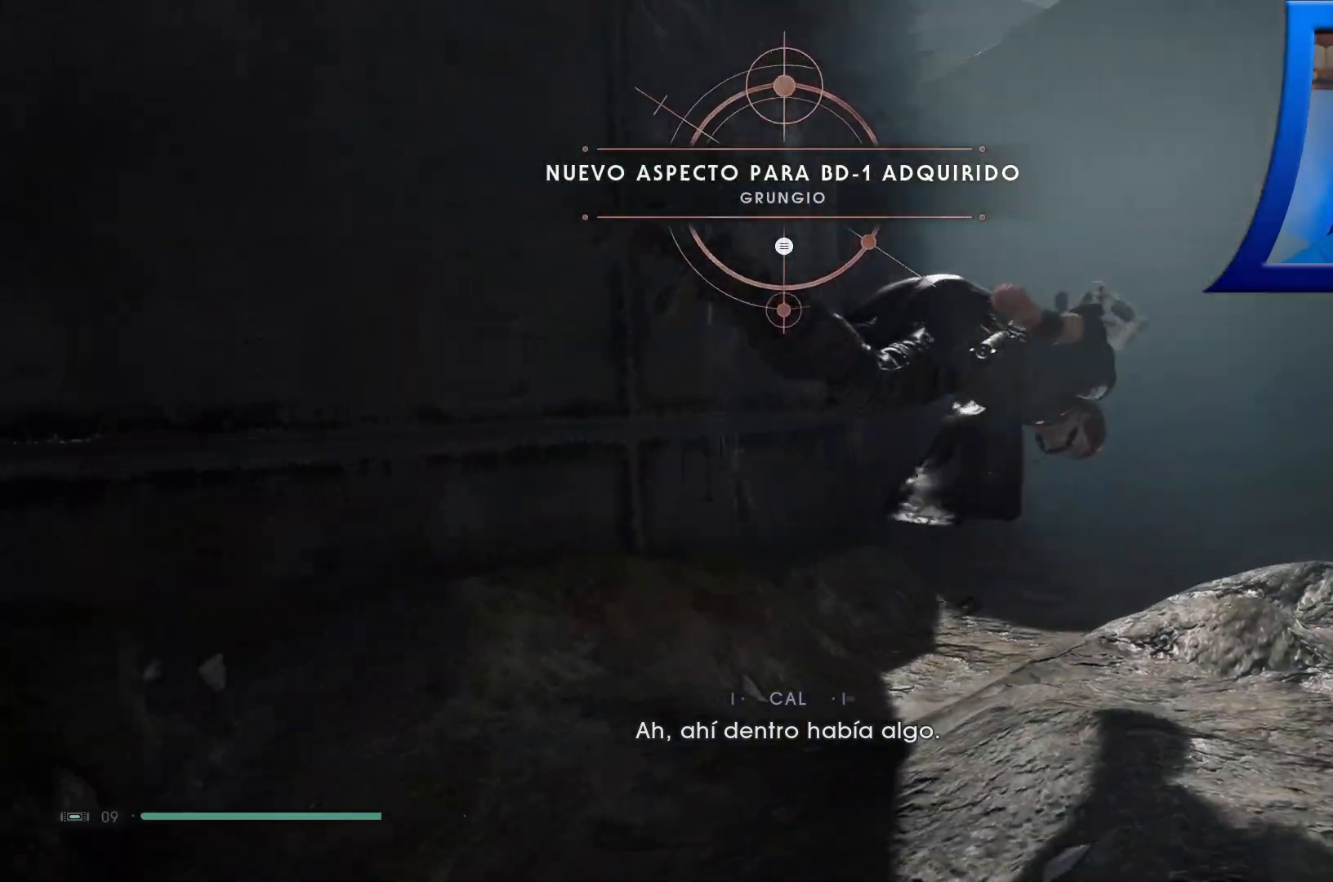
{"dt_ms": 500, "buttons": ["START"], "left_stick": "center", "right_stick": "center", "events": [[383, "START", "down"], [417, "left_stick", "center"]]}
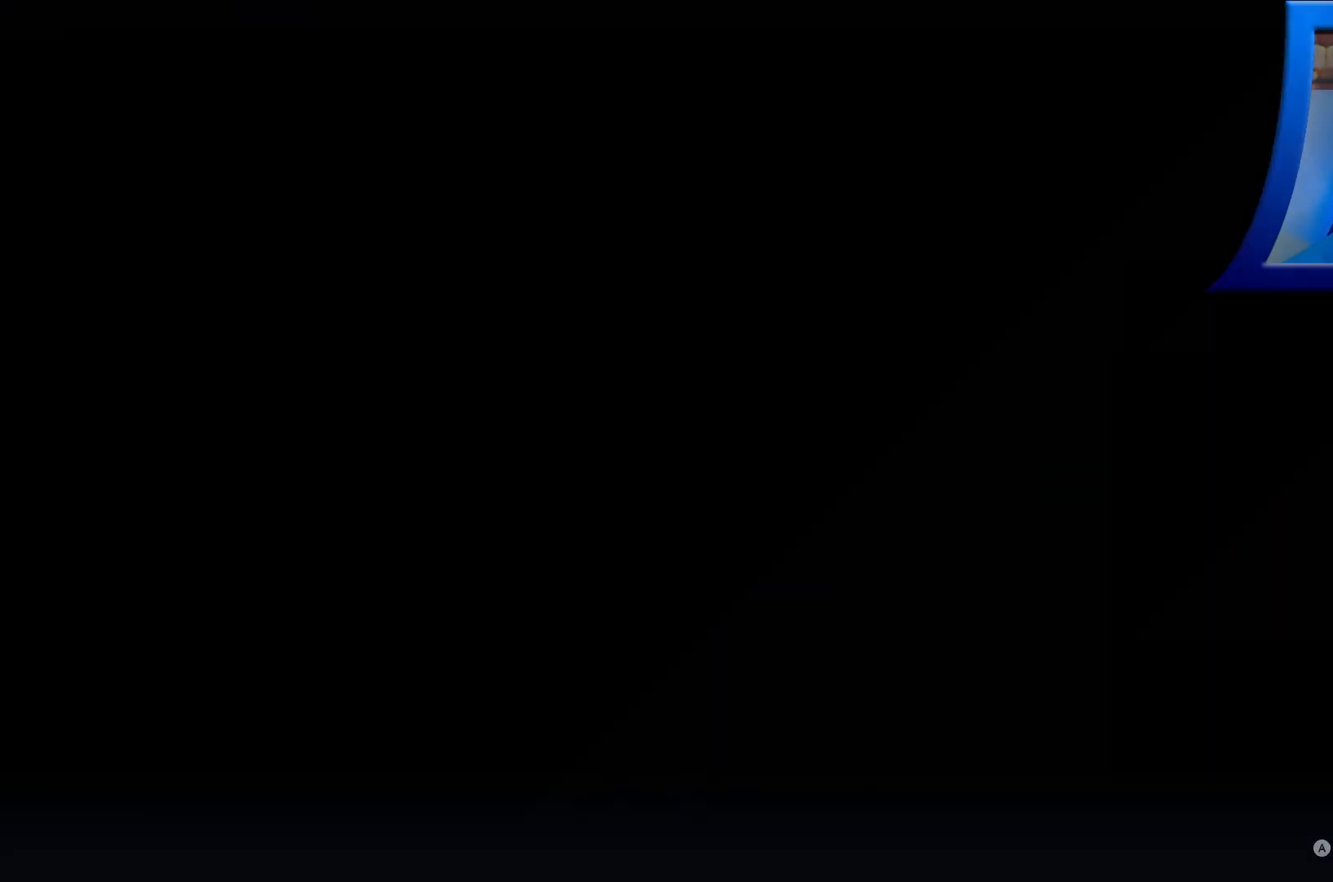
{"dt_ms": 1000, "buttons": [], "left_stick": "center", "right_stick": "center"}
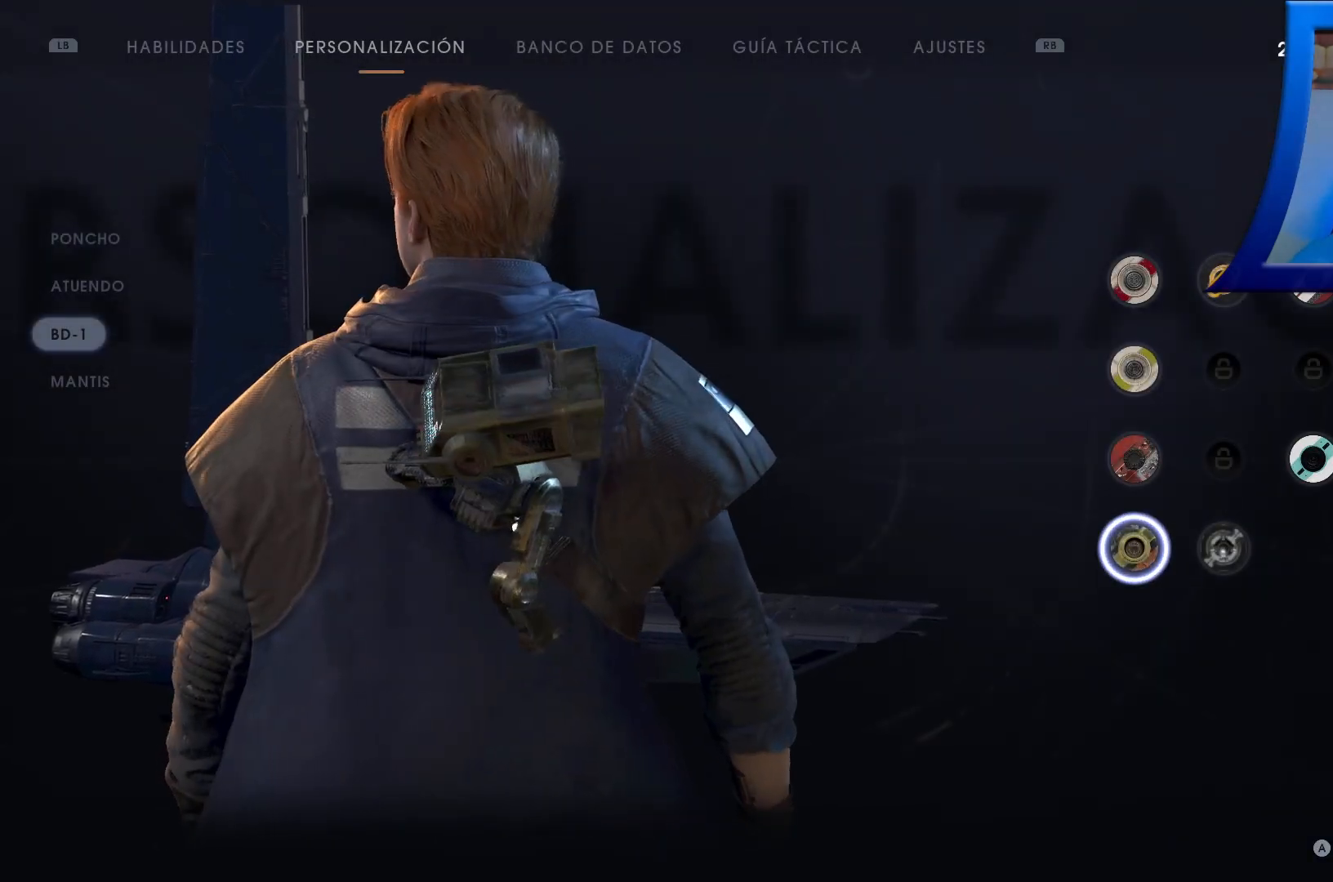
{"dt_ms": 1000, "buttons": [], "left_stick": "center", "right_stick": "center"}